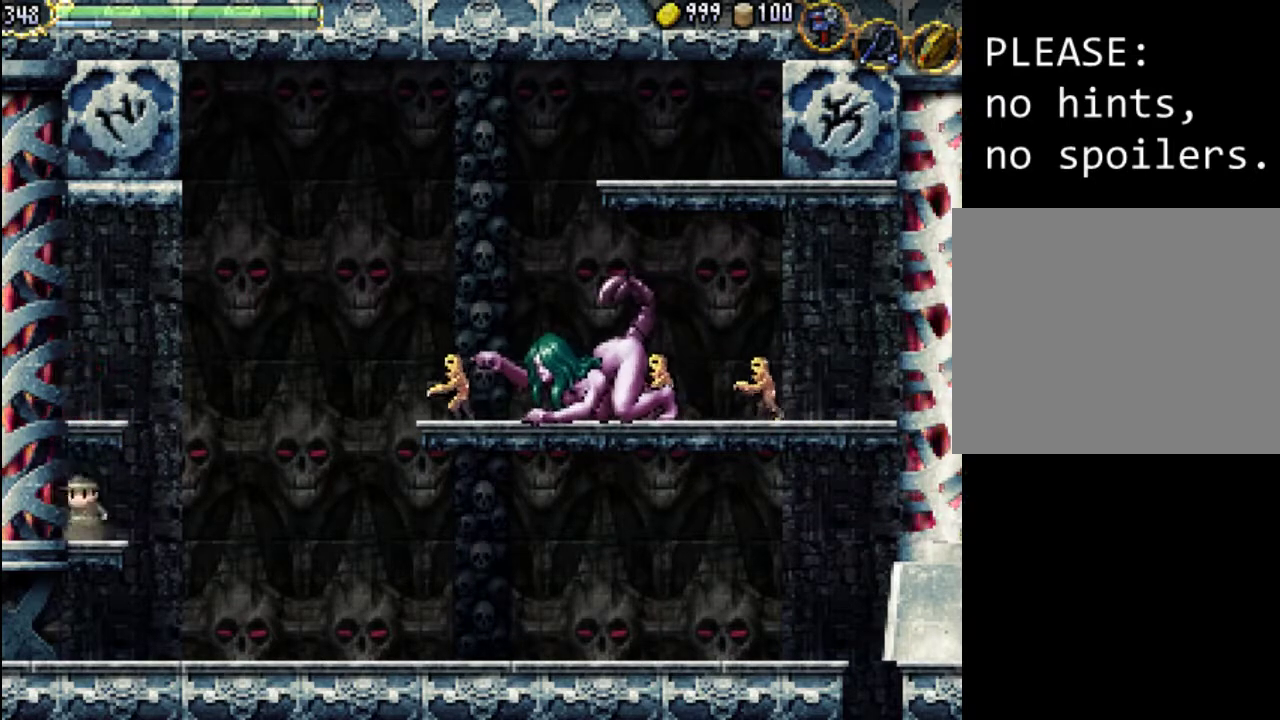
Gameplay with a controller (Xbox layout); each line is a JSON object with the inputs held at the frame after it. "events" lists button and stick changes between this image and that frame as [ms after this image, input, new state], when the widget could be followed in between. Not read: L3 R3 left_stick right_stick.
{"buttons": ["A"], "events": [[167, "DPAD_RIGHT", "up"], [267, "A", "down"]]}
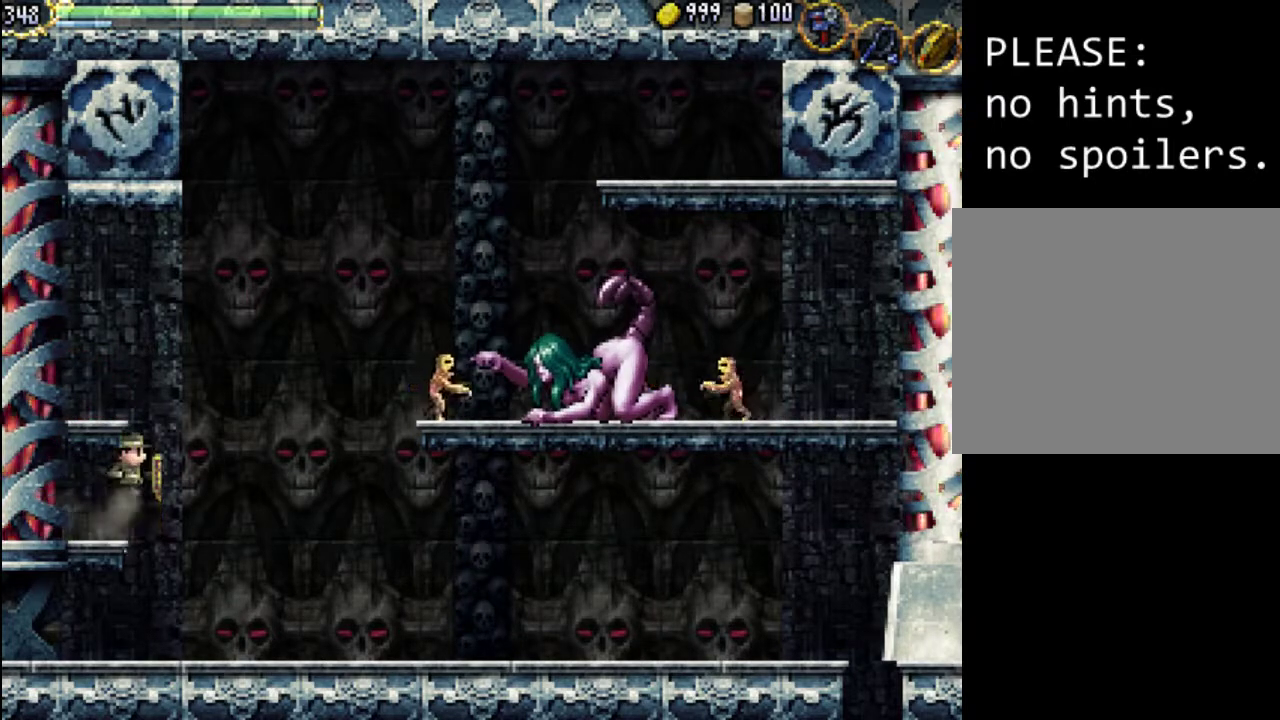
{"buttons": ["A", "DPAD_LEFT"], "events": [[33, "A", "up"], [33, "DPAD_RIGHT", "down"], [133, "DPAD_RIGHT", "up"], [167, "A", "down"], [367, "DPAD_LEFT", "down"]]}
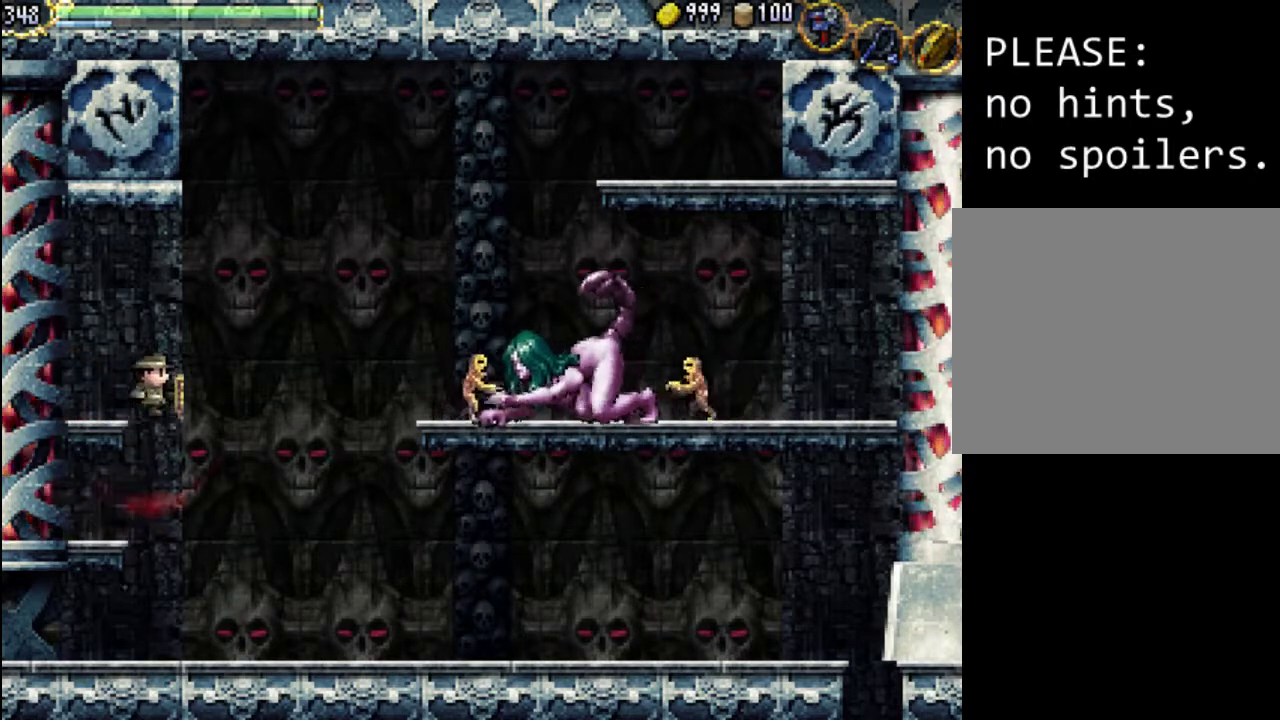
{"buttons": ["A", "X"], "events": [[200, "A", "up"], [367, "A", "down"], [433, "DPAD_LEFT", "up"], [500, "X", "down"]]}
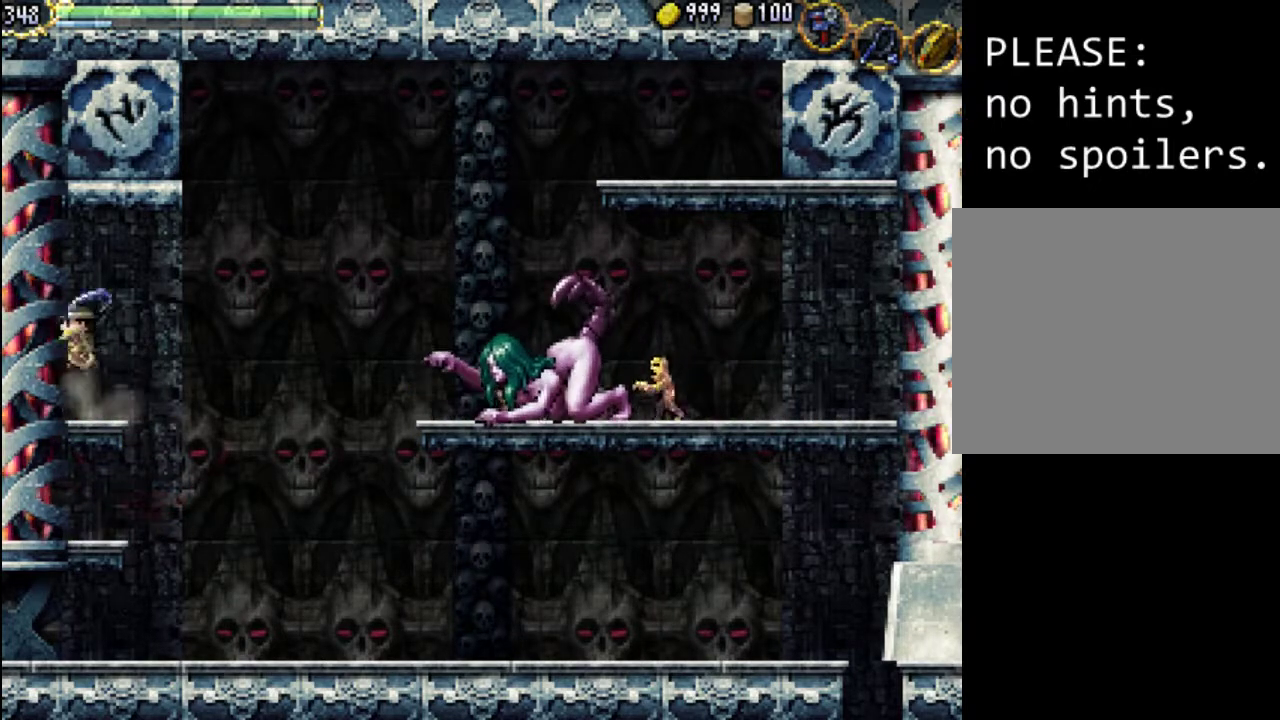
{"buttons": [], "events": [[233, "X", "up"], [267, "A", "up"], [300, "A", "down"], [333, "X", "down"], [500, "A", "up"], [500, "X", "up"]]}
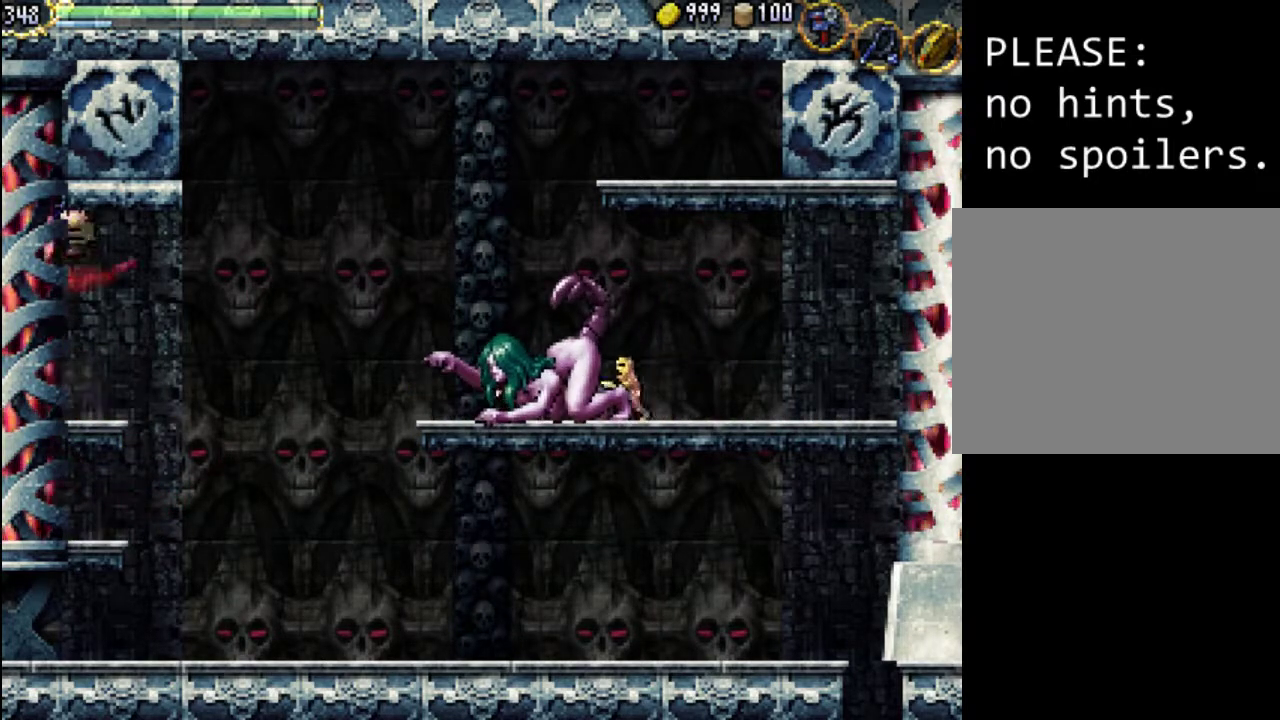
{"buttons": [], "events": [[33, "A", "down"], [67, "X", "down"], [200, "A", "up"], [200, "X", "up"], [267, "A", "down"], [267, "X", "down"], [433, "A", "up"], [433, "X", "up"]]}
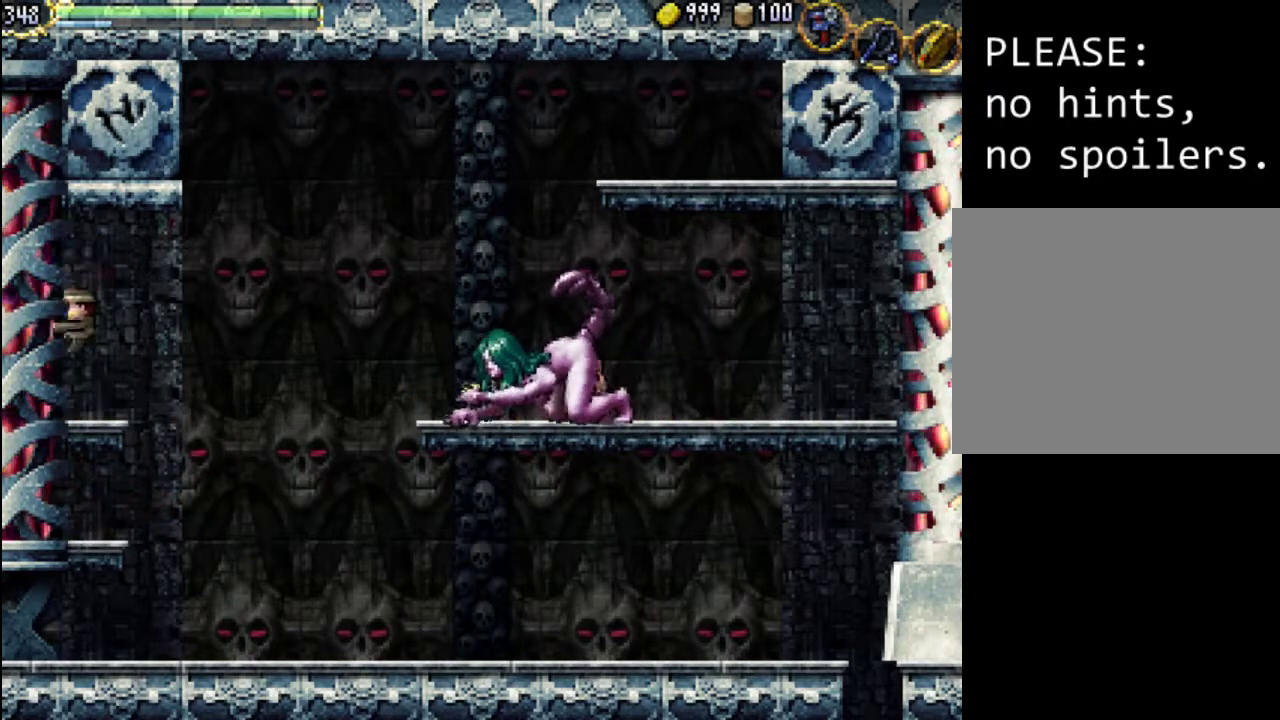
{"buttons": ["DPAD_RIGHT"], "events": [[233, "DPAD_RIGHT", "down"], [267, "DPAD_RIGHT", "up"], [500, "DPAD_RIGHT", "down"]]}
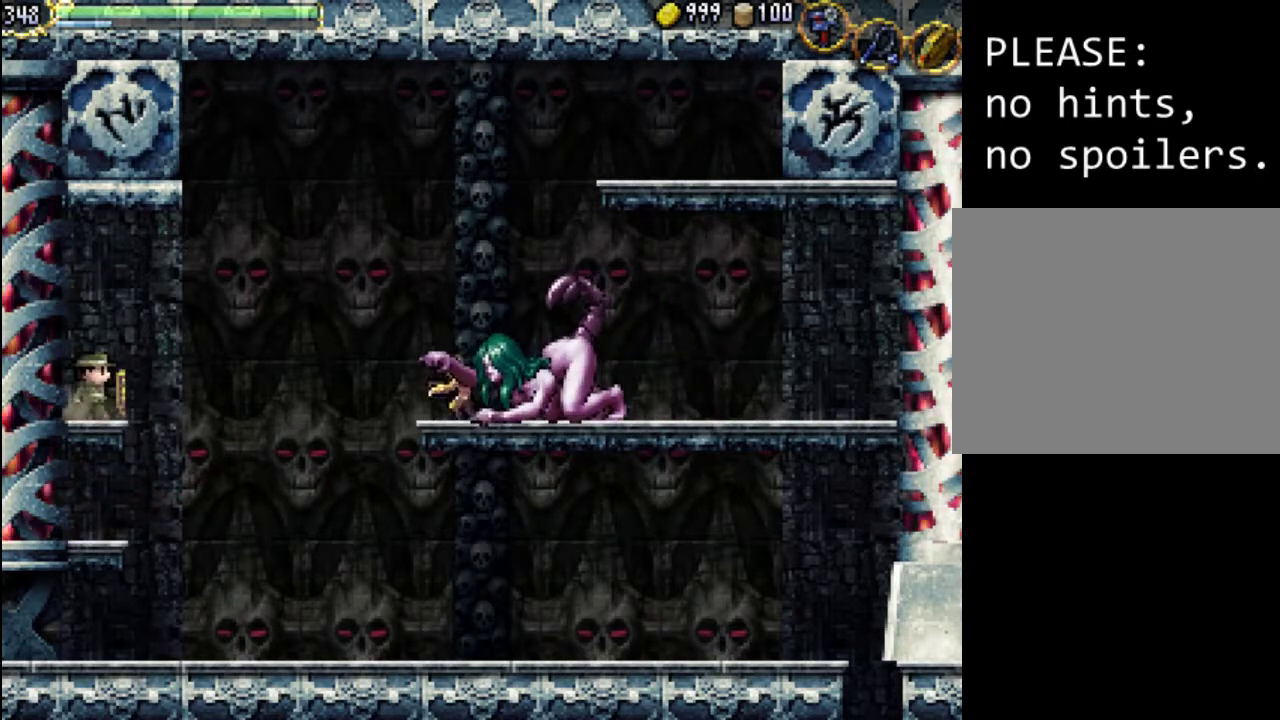
{"buttons": ["DPAD_RIGHT"], "events": [[33, "A", "down"], [200, "A", "up"]]}
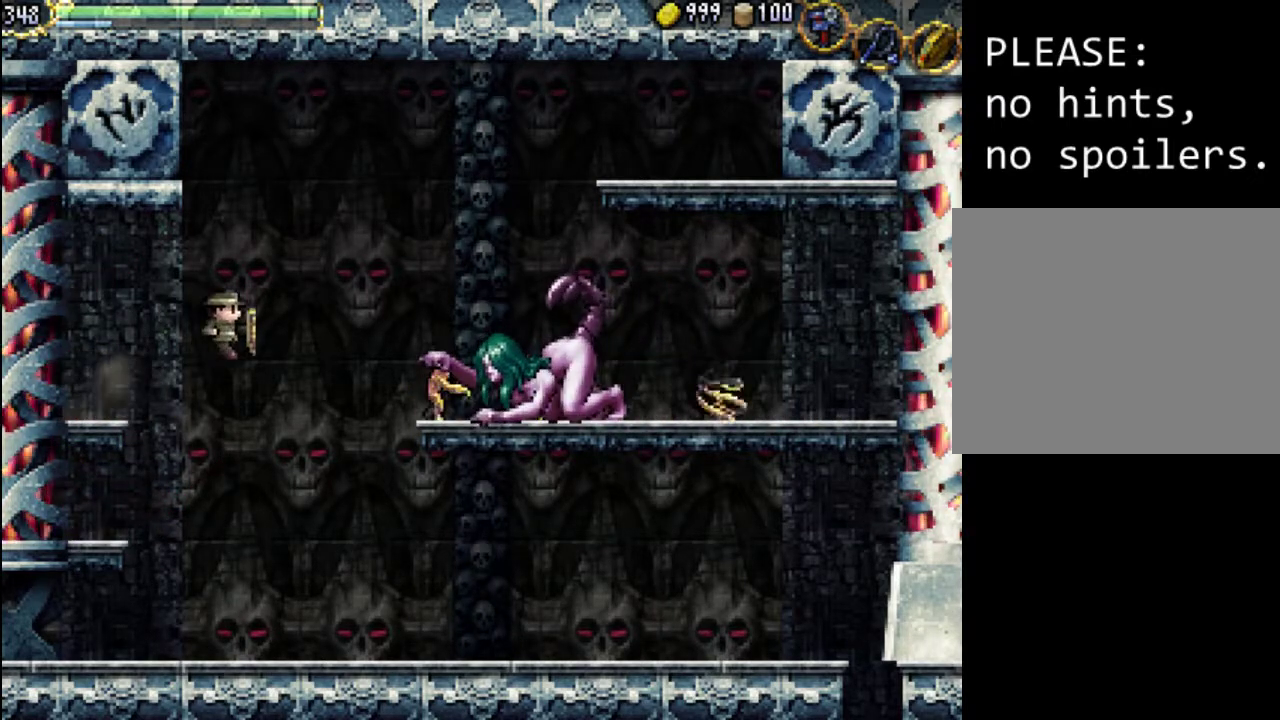
{"buttons": ["A", "X"], "events": [[367, "DPAD_RIGHT", "up"], [400, "A", "down"], [500, "X", "down"]]}
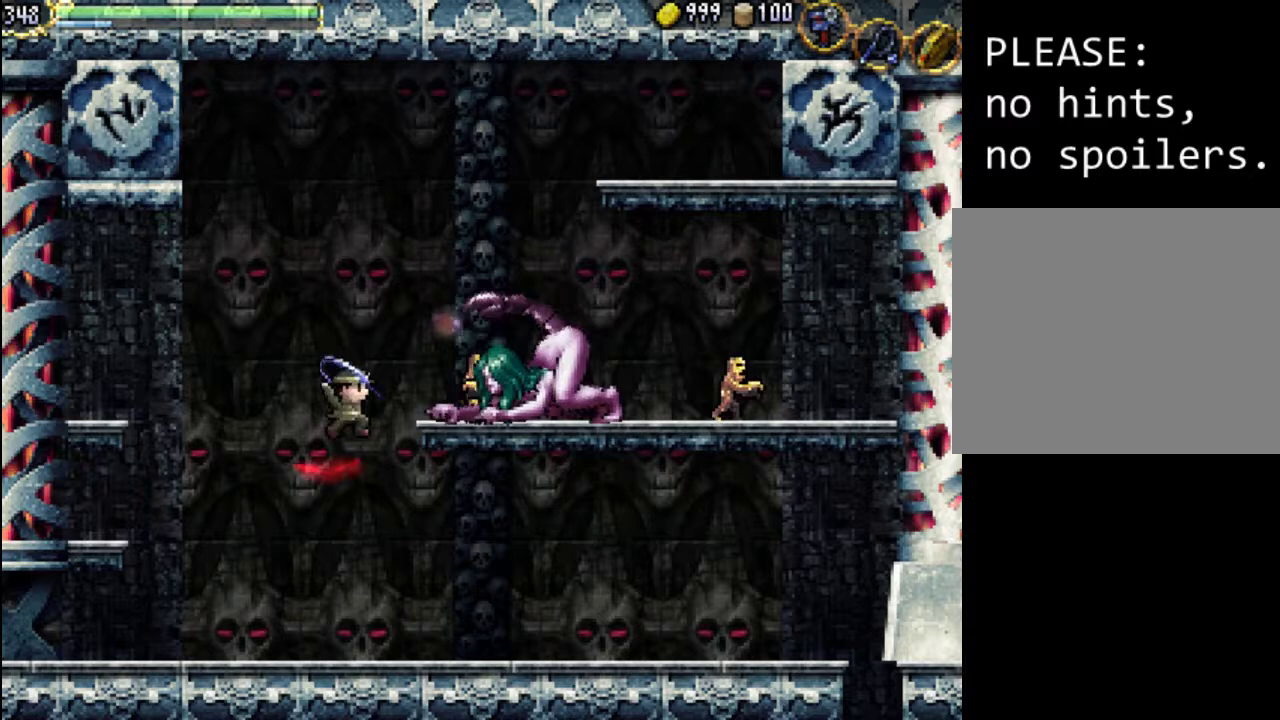
{"buttons": ["X"], "events": [[67, "A", "up"], [133, "X", "up"], [167, "X", "down"], [267, "X", "up"], [333, "X", "down"], [433, "X", "up"], [500, "X", "down"]]}
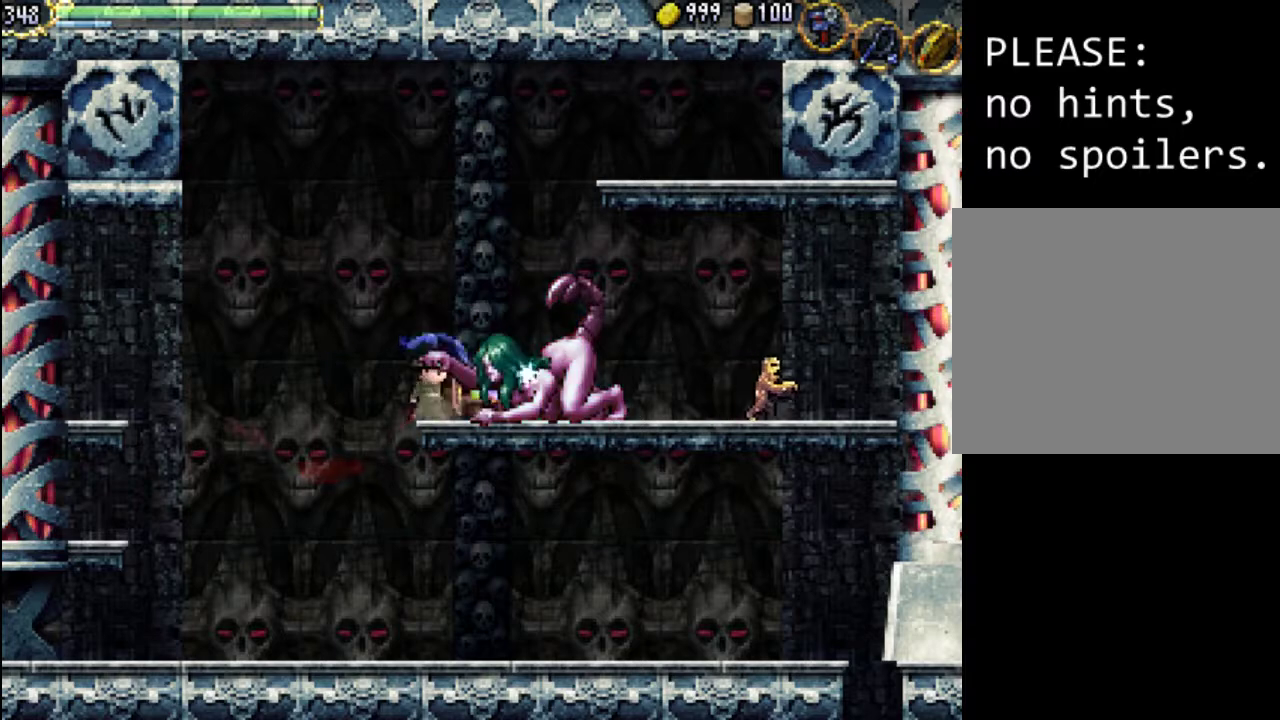
{"buttons": ["X"], "events": [[67, "X", "up"], [167, "X", "down"], [233, "X", "up"], [300, "X", "down"], [400, "X", "up"], [467, "X", "down"]]}
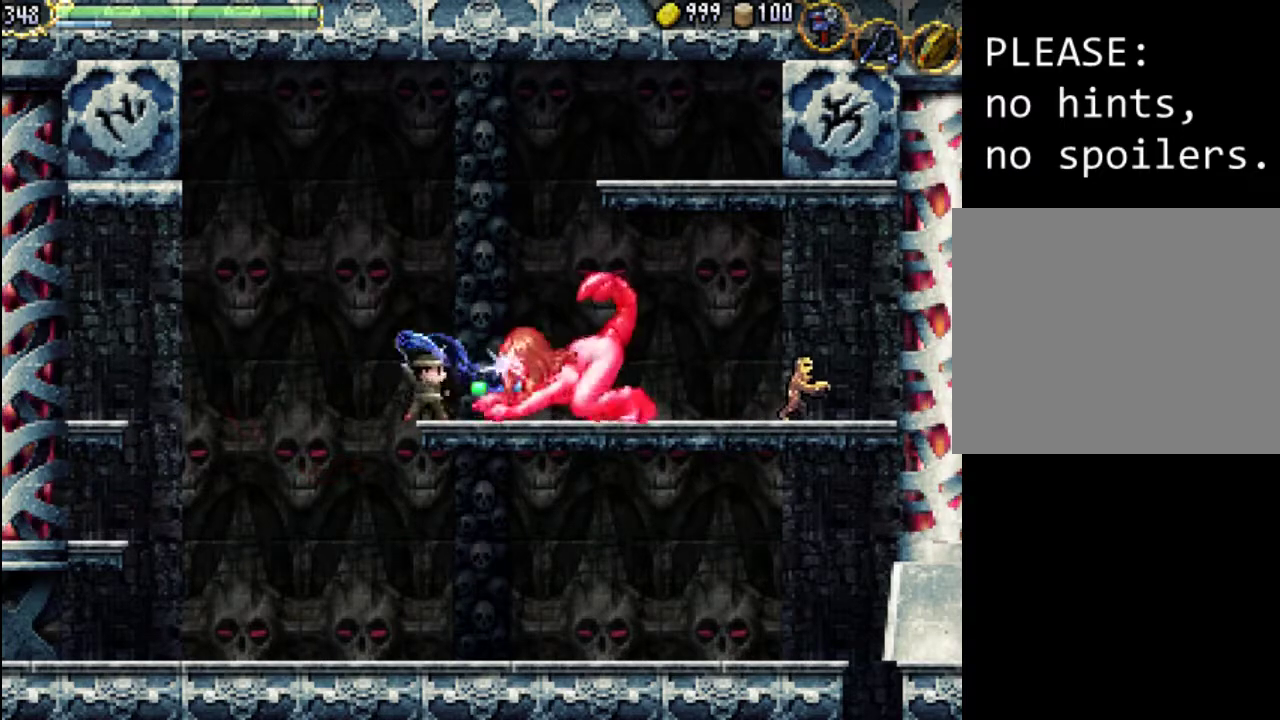
{"buttons": [], "events": [[33, "X", "up"], [133, "X", "down"], [200, "X", "up"], [233, "DPAD_RIGHT", "down"], [367, "X", "down"], [400, "DPAD_RIGHT", "up"], [467, "X", "up"]]}
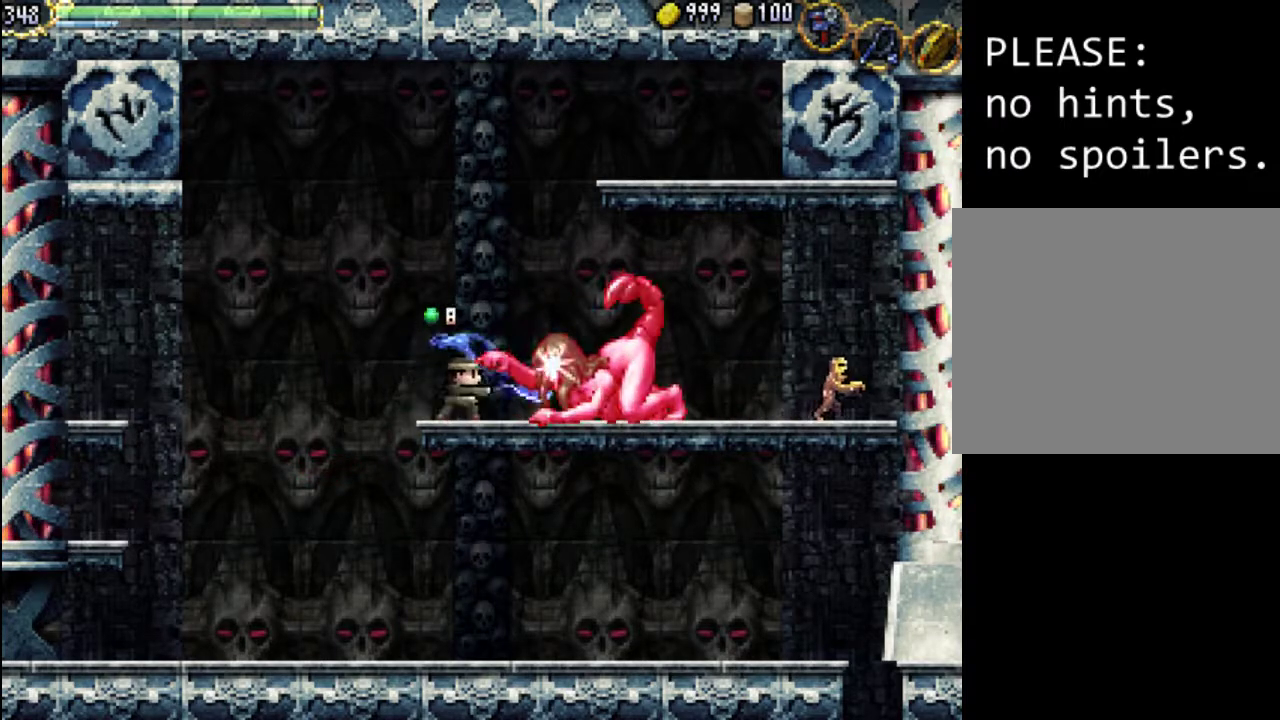
{"buttons": [], "events": [[67, "X", "down"], [133, "X", "up"], [167, "DPAD_RIGHT", "down"], [233, "X", "down"], [333, "DPAD_RIGHT", "up"], [333, "X", "up"], [400, "X", "down"], [500, "X", "up"]]}
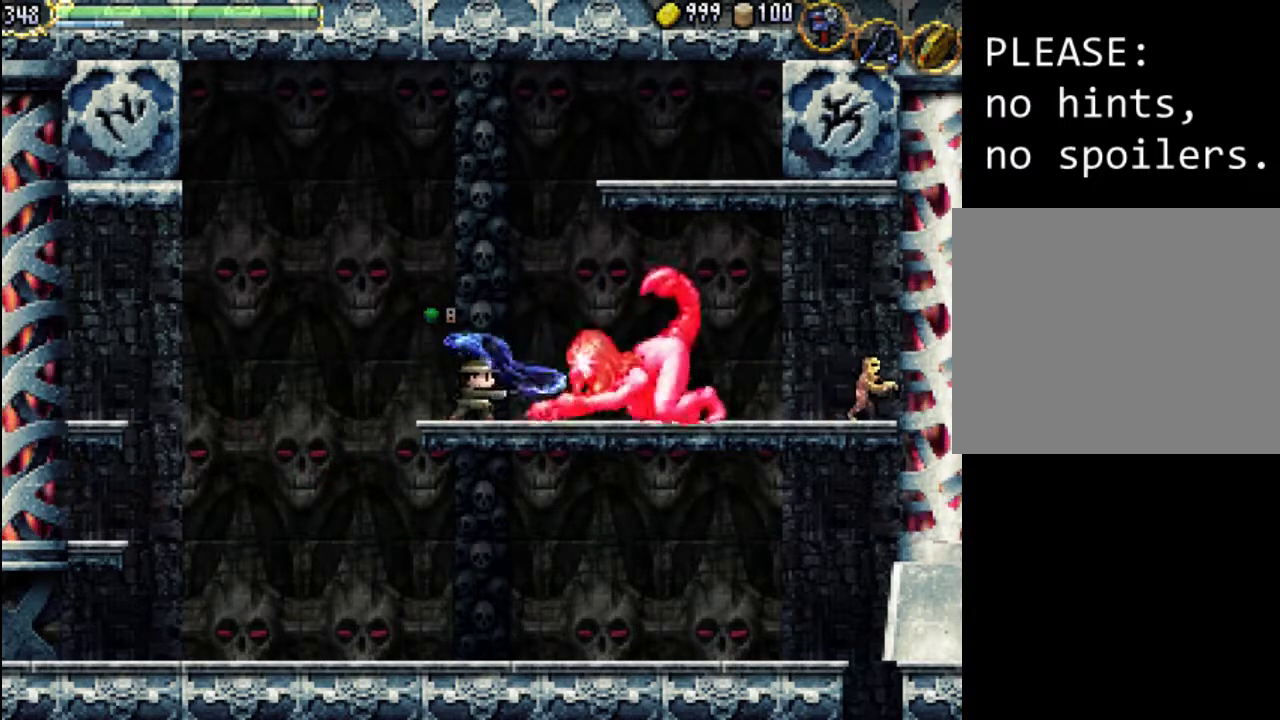
{"buttons": ["DPAD_RIGHT"], "events": [[67, "X", "down"], [133, "DPAD_RIGHT", "down"], [167, "X", "up"], [300, "DPAD_RIGHT", "up"], [300, "X", "down"], [400, "X", "up"], [433, "DPAD_RIGHT", "down"]]}
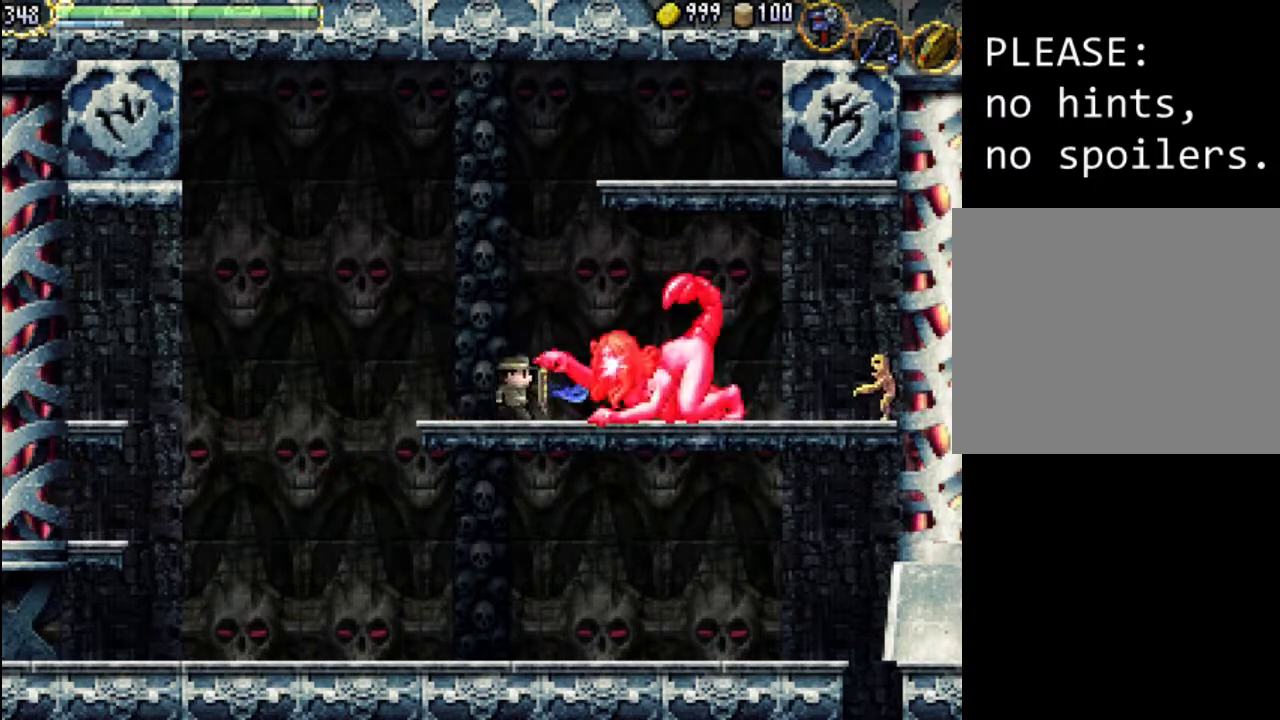
{"buttons": ["DPAD_RIGHT"], "events": [[33, "X", "down"], [133, "X", "up"], [233, "X", "down"], [333, "X", "up"], [400, "X", "down"], [500, "X", "up"]]}
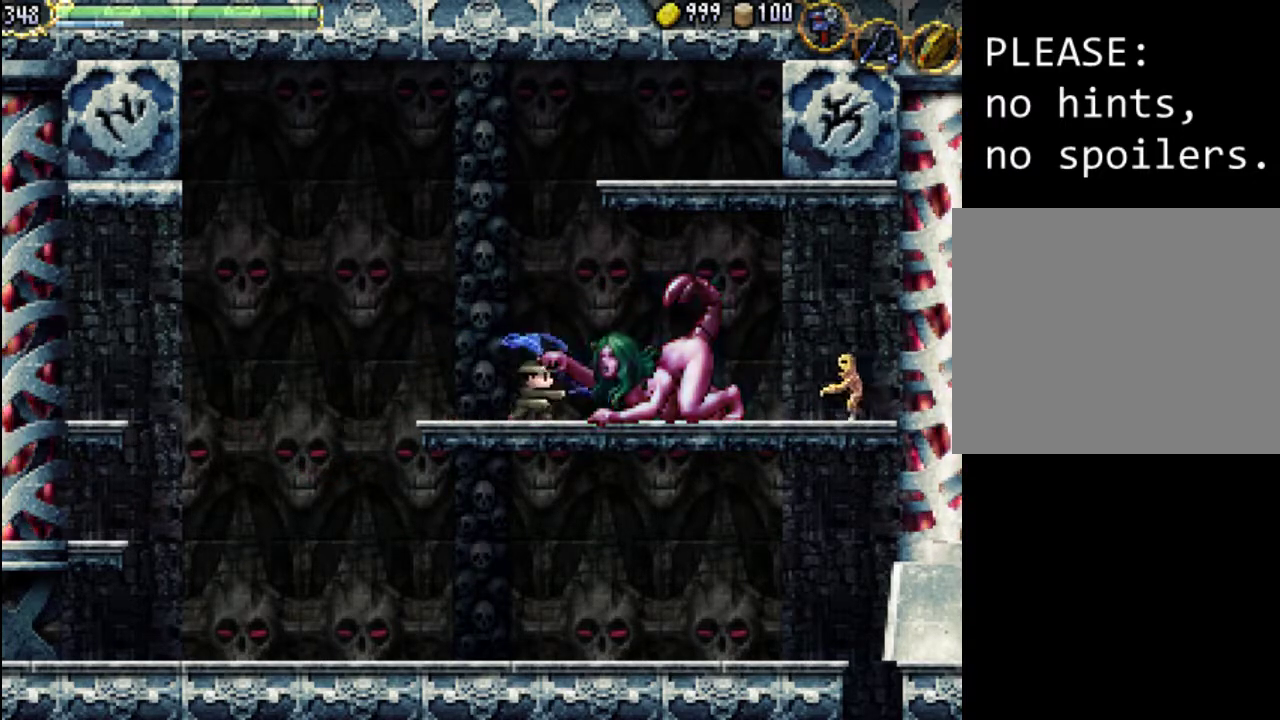
{"buttons": ["DPAD_RIGHT"], "events": []}
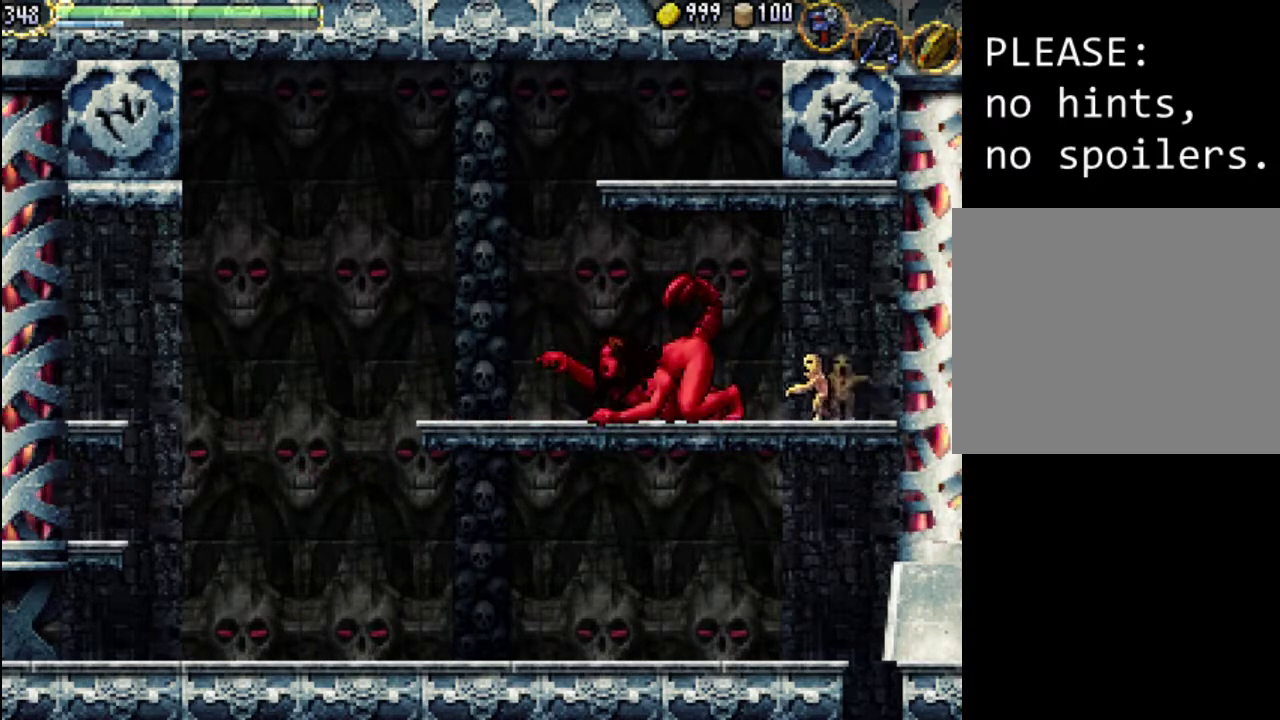
{"buttons": ["X", "DPAD_RIGHT"], "events": [[100, "X", "down"], [200, "X", "up"], [267, "X", "down"], [367, "X", "up"], [433, "X", "down"]]}
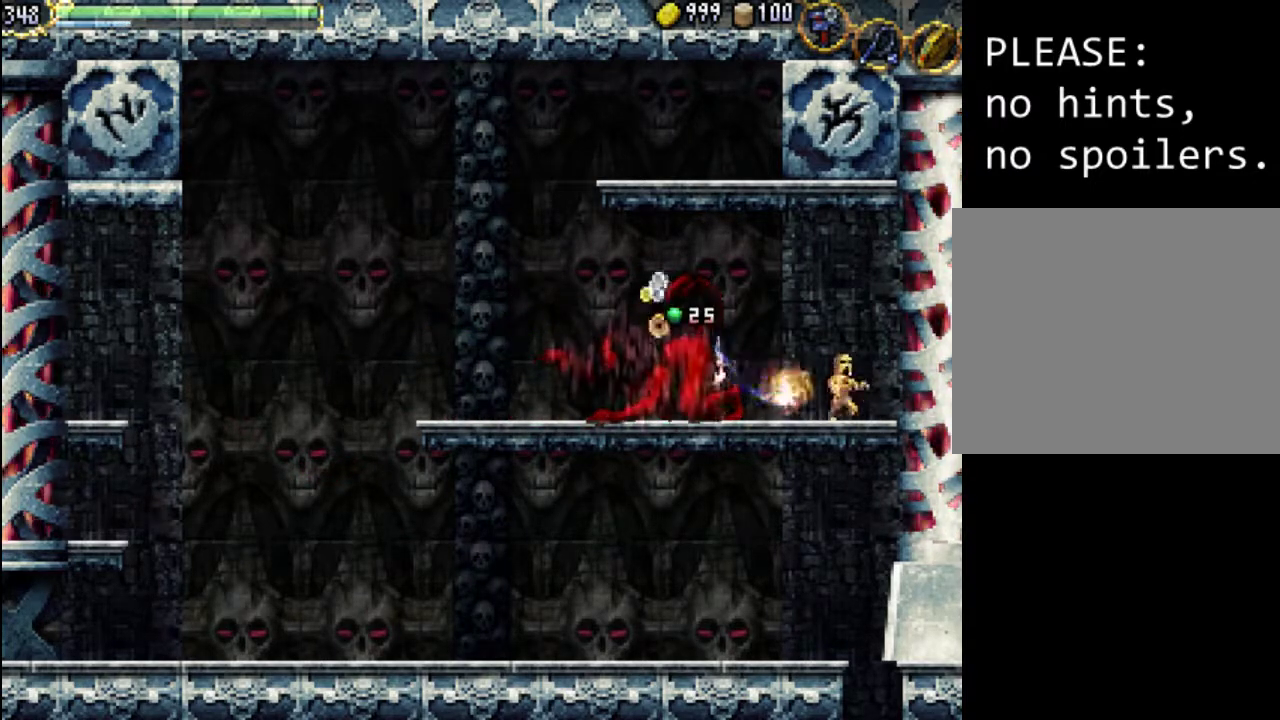
{"buttons": ["X", "DPAD_RIGHT"], "events": [[33, "X", "up"], [267, "X", "down"], [367, "X", "up"], [433, "X", "down"]]}
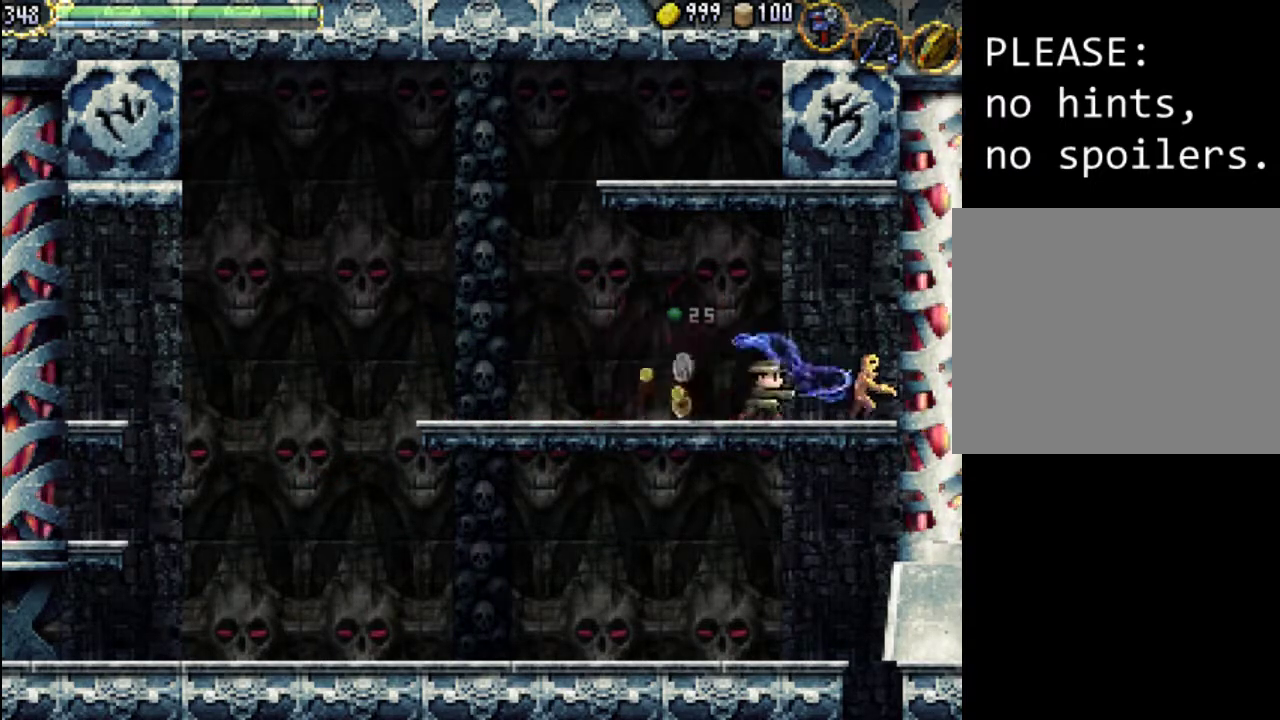
{"buttons": ["DPAD_RIGHT"], "events": [[33, "X", "up"], [133, "X", "down"], [233, "X", "up"], [300, "X", "down"], [433, "X", "up"]]}
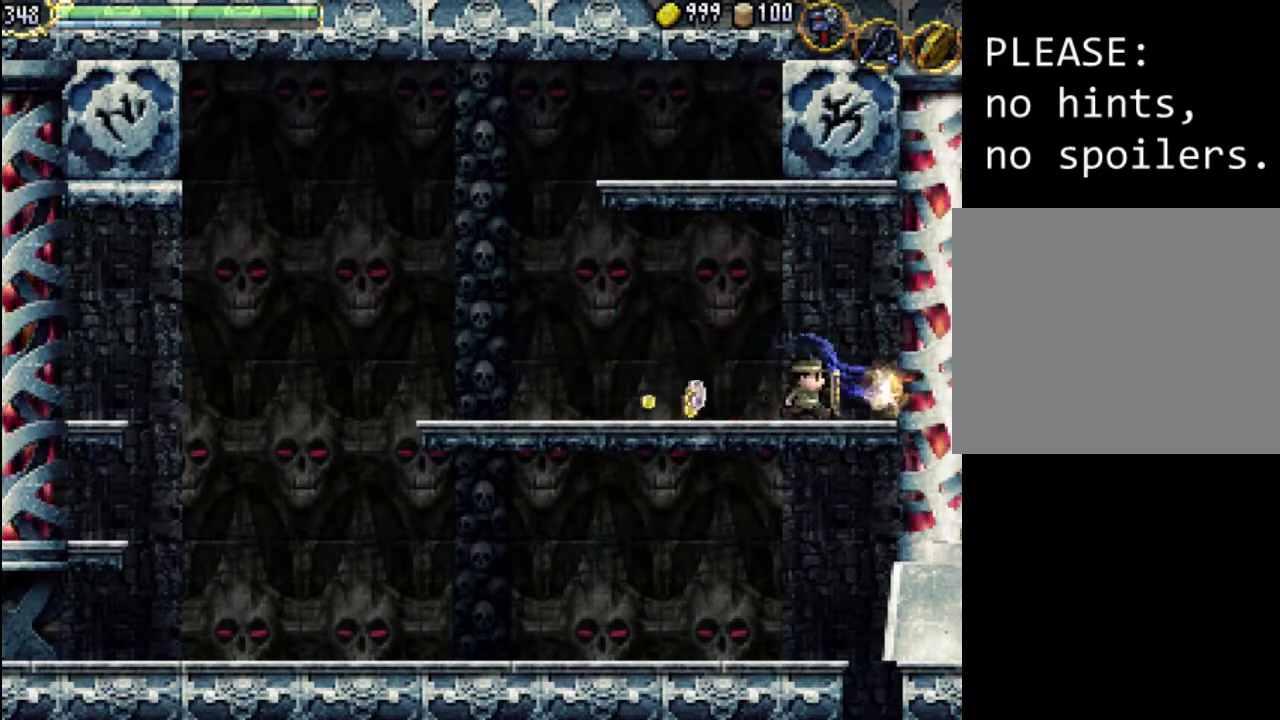
{"buttons": ["DPAD_LEFT"], "events": [[33, "X", "down"], [133, "DPAD_RIGHT", "up"], [133, "X", "up"], [167, "DPAD_LEFT", "down"], [167, "DPAD_UP", "down"], [200, "DPAD_UP", "up"]]}
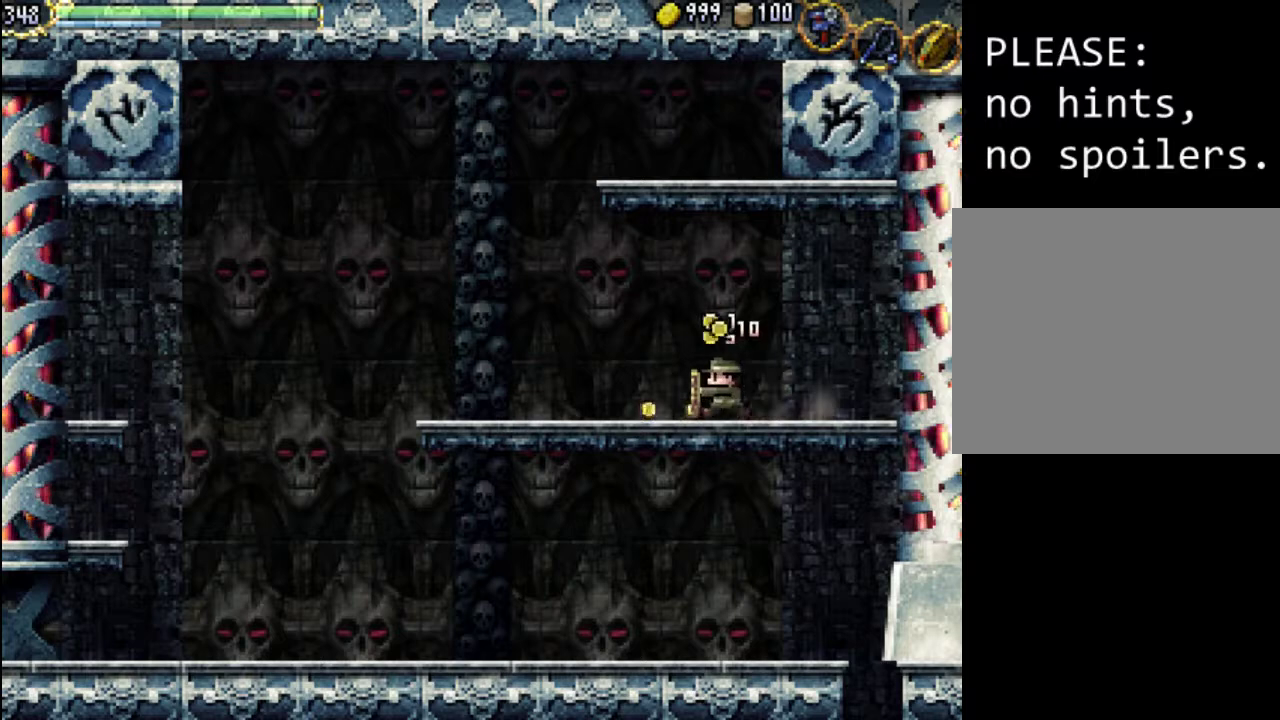
{"buttons": ["A", "DPAD_RIGHT"], "events": [[333, "DPAD_LEFT", "up"], [433, "DPAD_RIGHT", "down"], [467, "A", "down"]]}
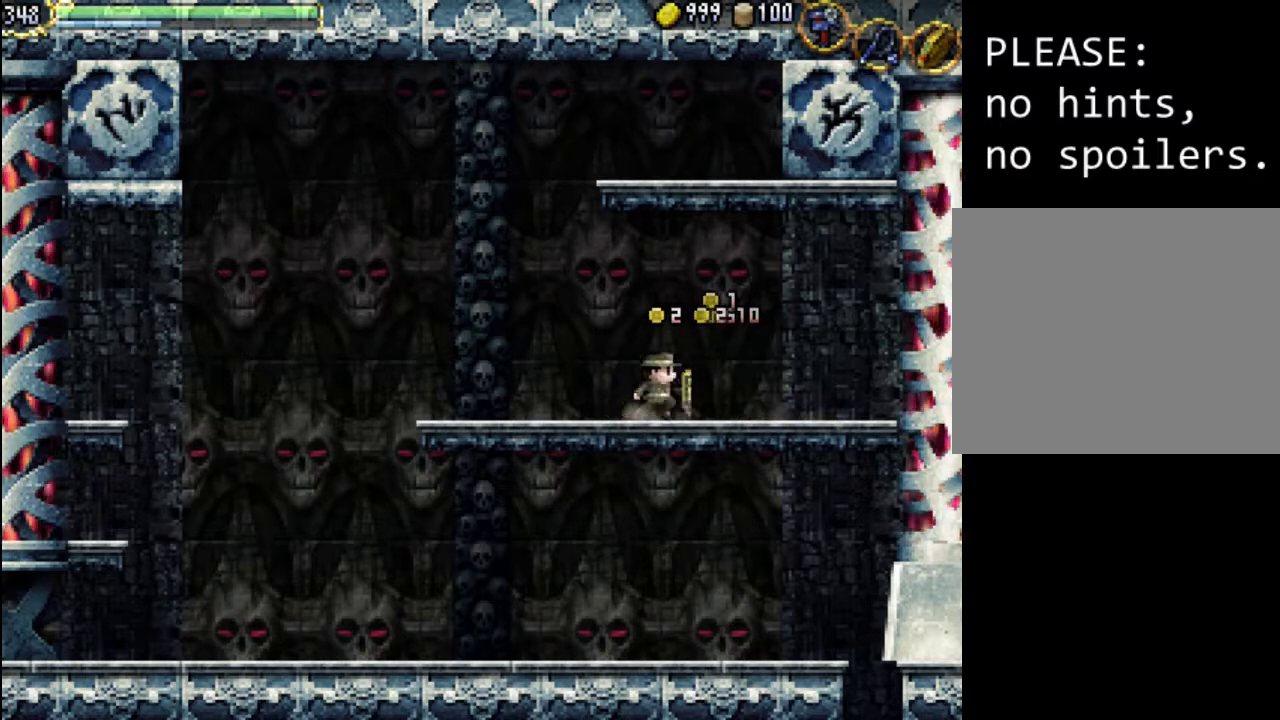
{"buttons": ["A", "X", "DPAD_RIGHT"], "events": [[367, "X", "down"]]}
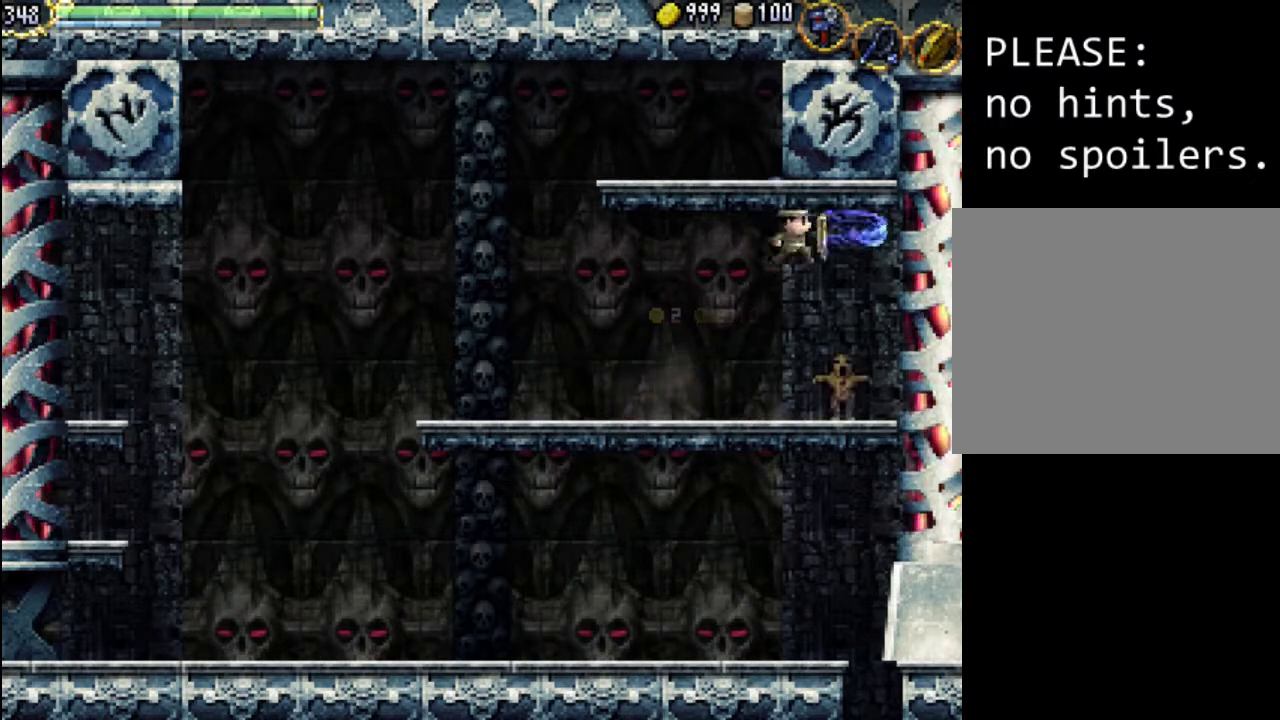
{"buttons": ["X", "DPAD_RIGHT"], "events": [[100, "A", "up"], [100, "X", "up"], [167, "A", "down"], [200, "X", "down"], [333, "A", "up"], [333, "X", "up"], [467, "X", "down"]]}
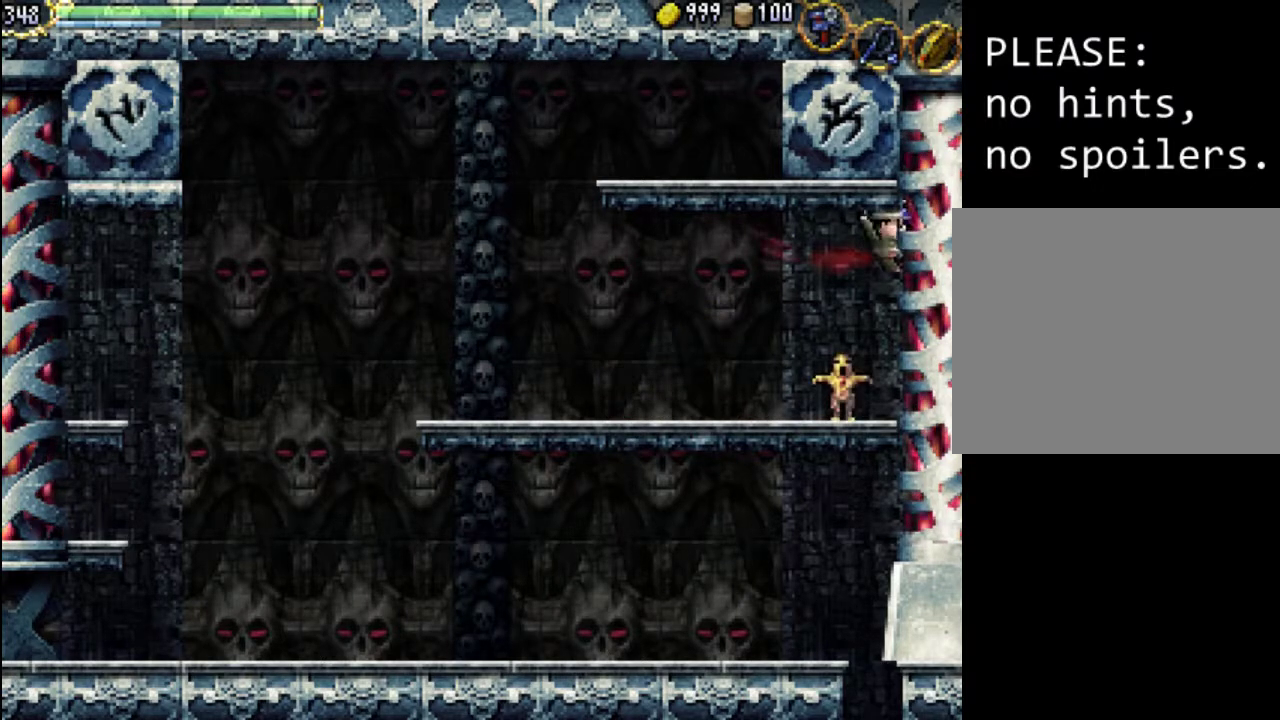
{"buttons": ["X"], "events": [[33, "A", "down"], [100, "A", "up"], [133, "DPAD_RIGHT", "up"], [133, "X", "up"], [200, "DPAD_LEFT", "down"], [233, "DPAD_LEFT", "up"], [233, "X", "down"], [333, "X", "up"], [400, "X", "down"]]}
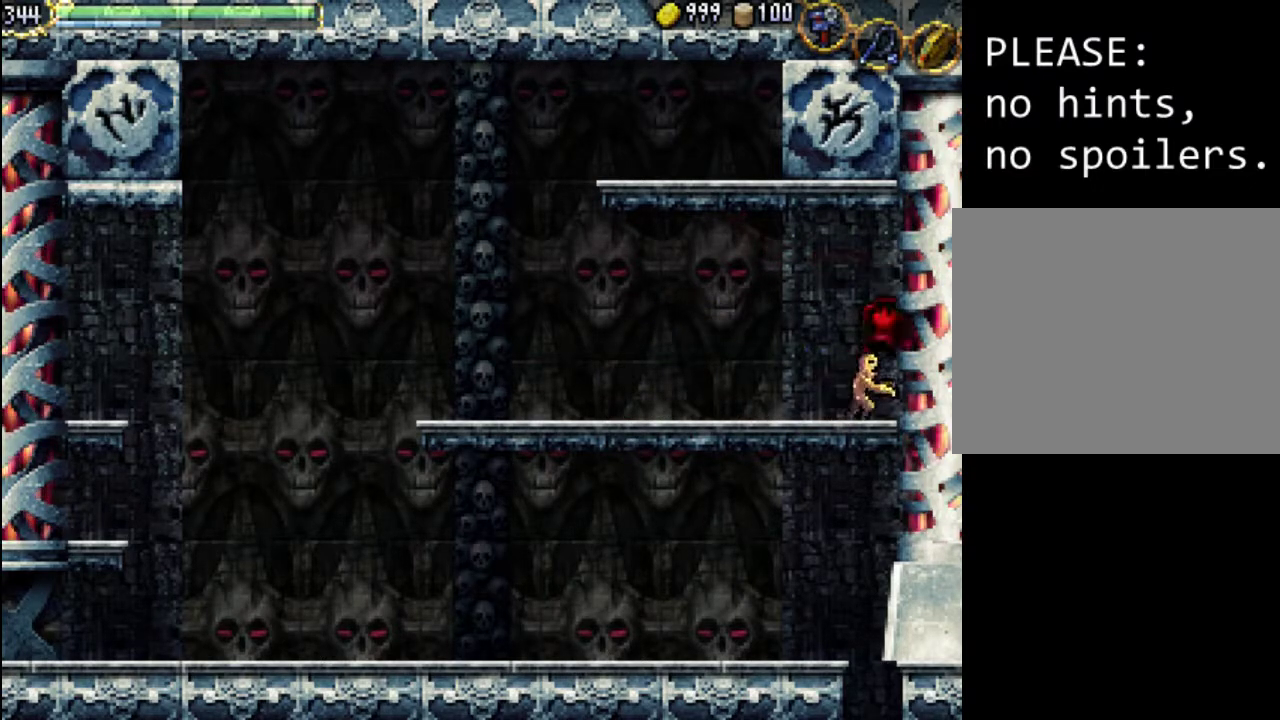
{"buttons": ["A", "X", "DPAD_RIGHT"], "events": [[33, "X", "up"], [267, "DPAD_RIGHT", "down"], [433, "A", "down"], [433, "X", "down"]]}